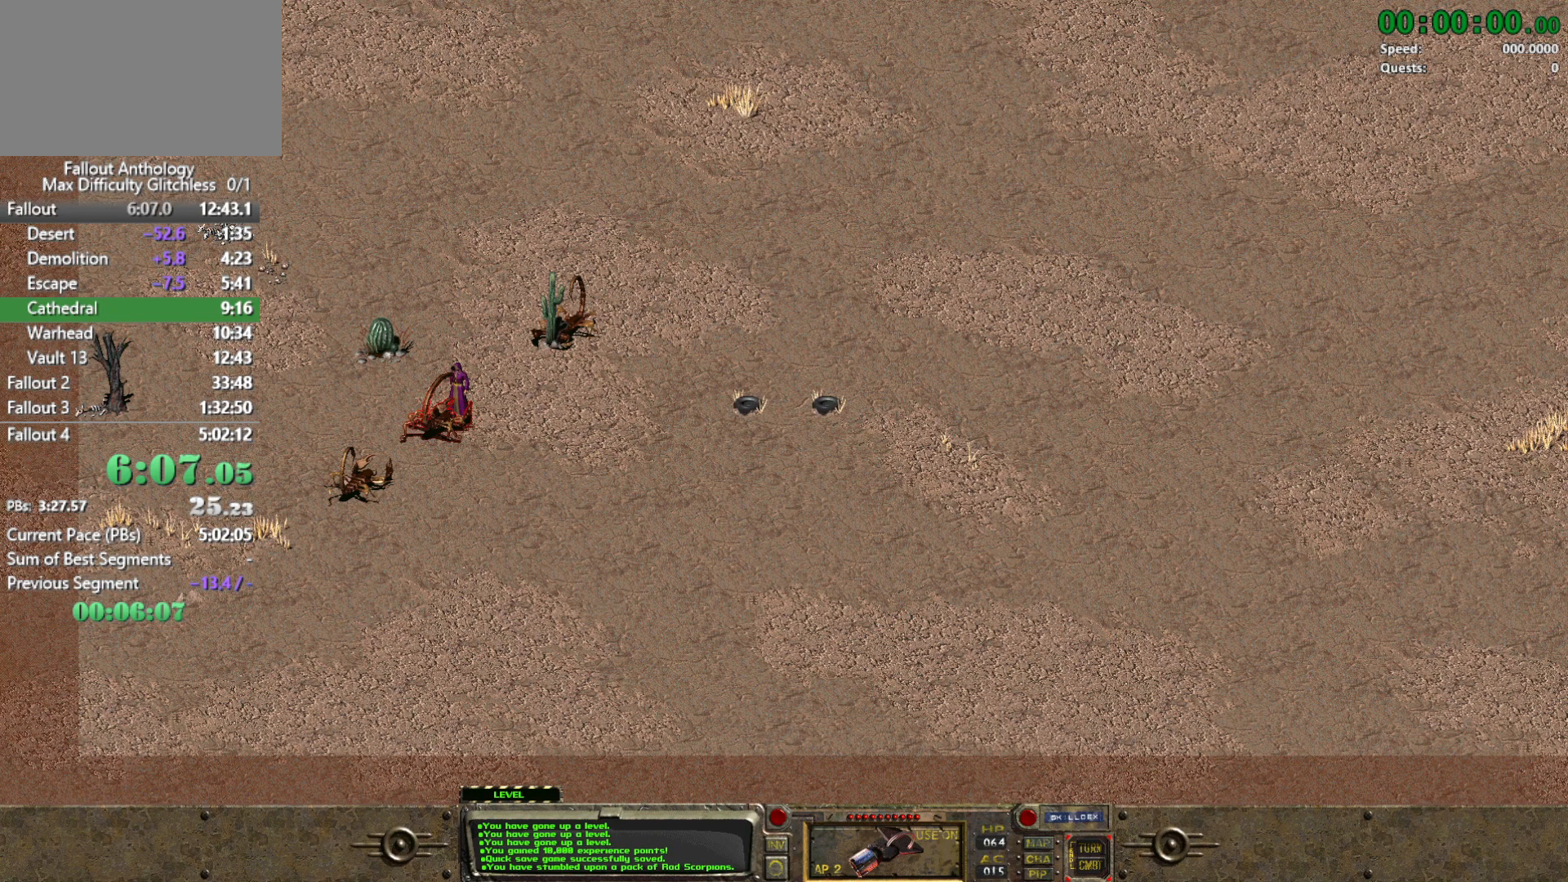
Gameplay with keyboard and mouse; each line is a JSON object with the keys and mouse buttons held at the frame after it. "events" lists presses ("down") and releases ("up") of "1", "2", "3", "4", "5", "a", "alt", "c", "caps_lock", "ctrl", "d", "down", "e", "f", "g", "left", "q", "r", "return", "right", "s", "shift", "space", "t", "tab", "up", "v", "w", "x", "z", "mouse_left", "mouse_right", "mouse_mb4" and "mouse_mb5" between this image and that frame as [ms after this image, input, new state], when the widget could be followed in between. "mouse_left", "mouse_right", "mouse_mb4", "mouse_mb5" = the "left", "right", "mb4", "mb5" buttons of the "mouse" list. No other keys are recorded. Not read: mouse_move mouse_wheel_down mouse_wheel_up.
{"keys": [], "mouse": ["left"], "events": [[433, "mouse_left", "down"]]}
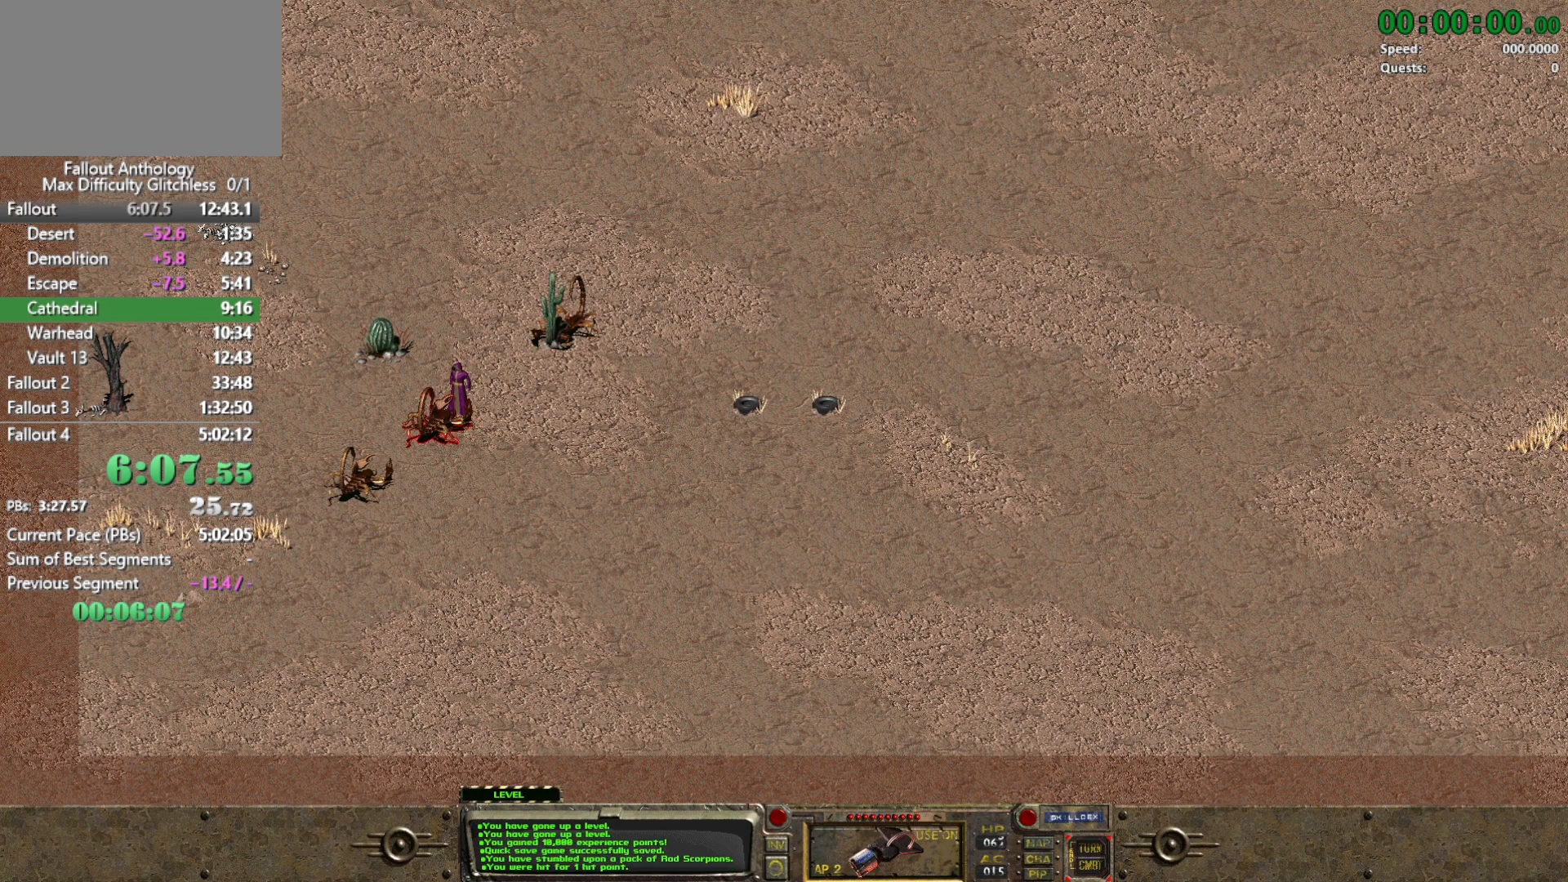
{"keys": [], "mouse": ["left"], "events": [[67, "mouse_left", "up"], [117, "mouse_left", "down"], [200, "mouse_left", "up"], [483, "mouse_left", "down"]]}
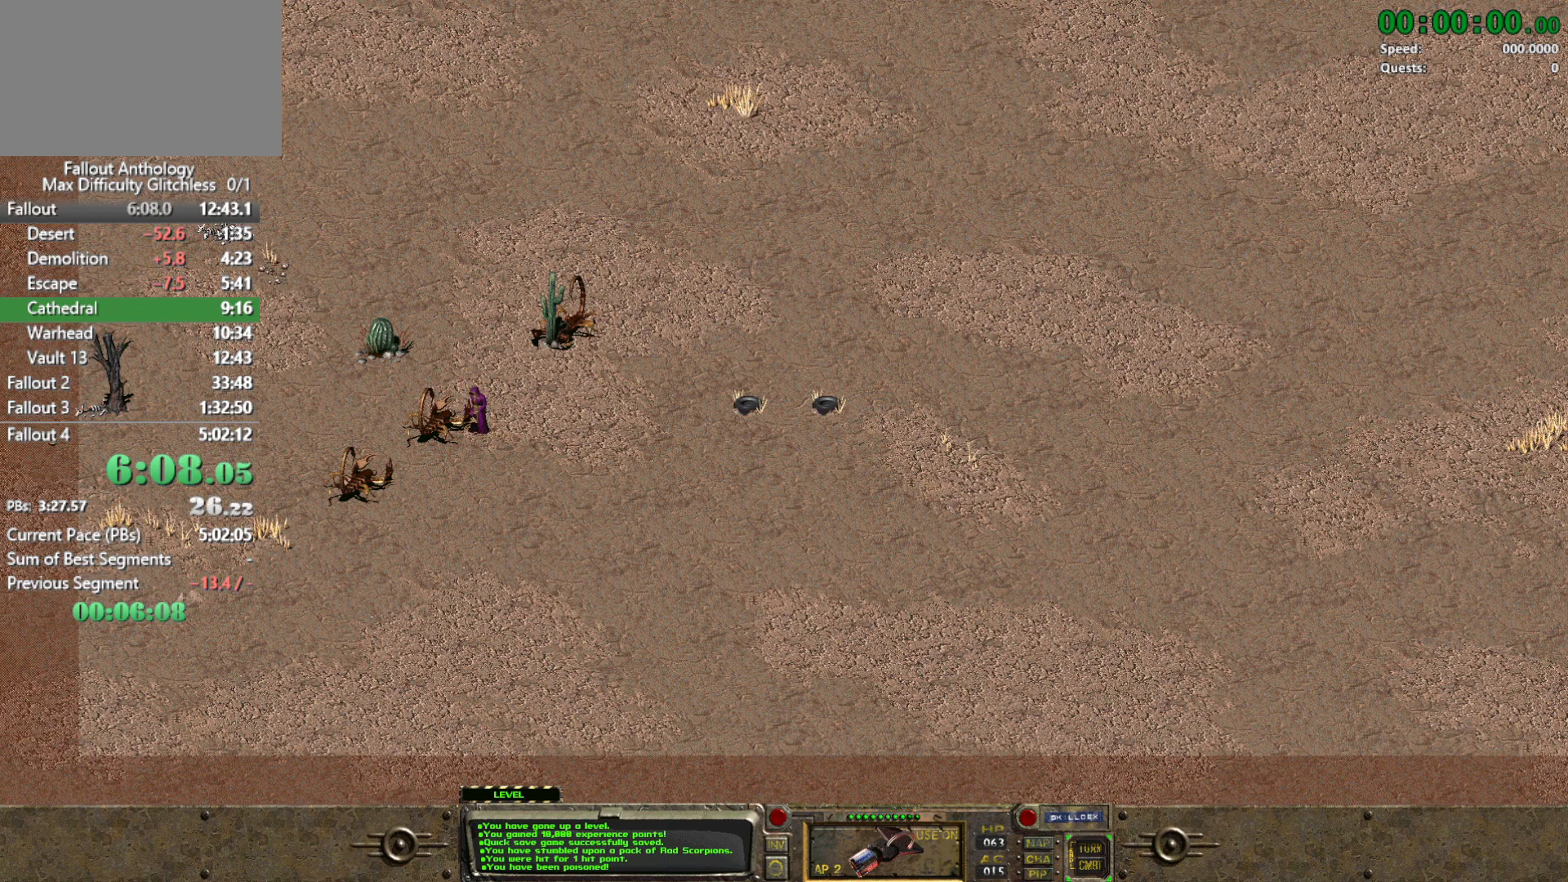
{"keys": [], "mouse": ["left"], "events": [[83, "mouse_left", "up"], [183, "mouse_left", "down"], [217, "mouse_left", "up"], [317, "mouse_left", "down"], [417, "mouse_left", "up"], [500, "mouse_left", "down"]]}
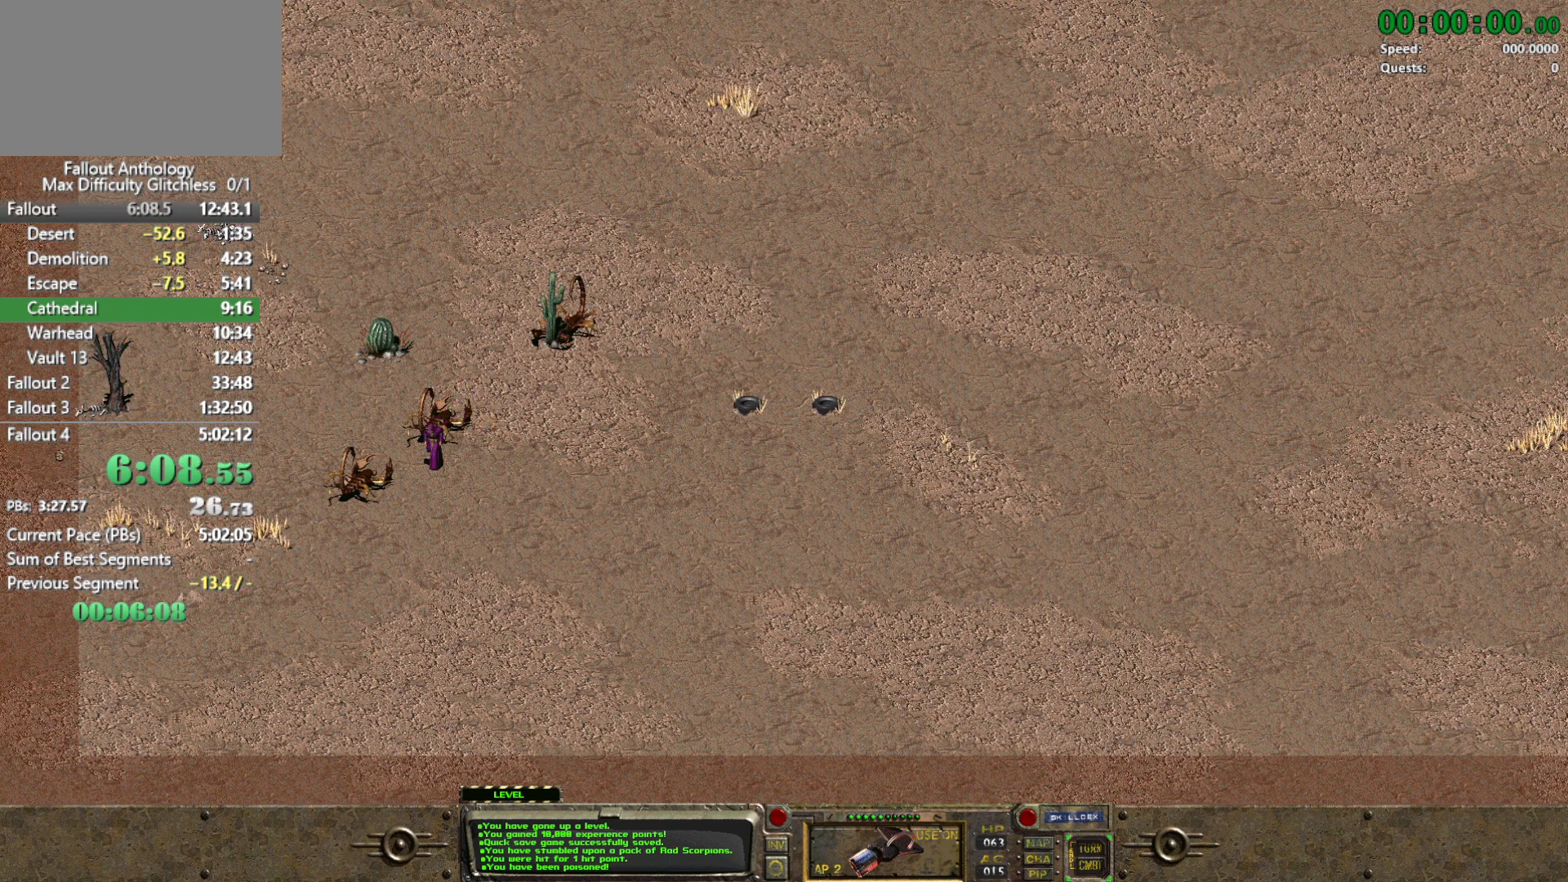
{"keys": [], "mouse": [], "events": [[100, "mouse_left", "up"], [200, "mouse_left", "down"], [283, "mouse_left", "up"], [333, "mouse_left", "down"], [467, "mouse_left", "up"]]}
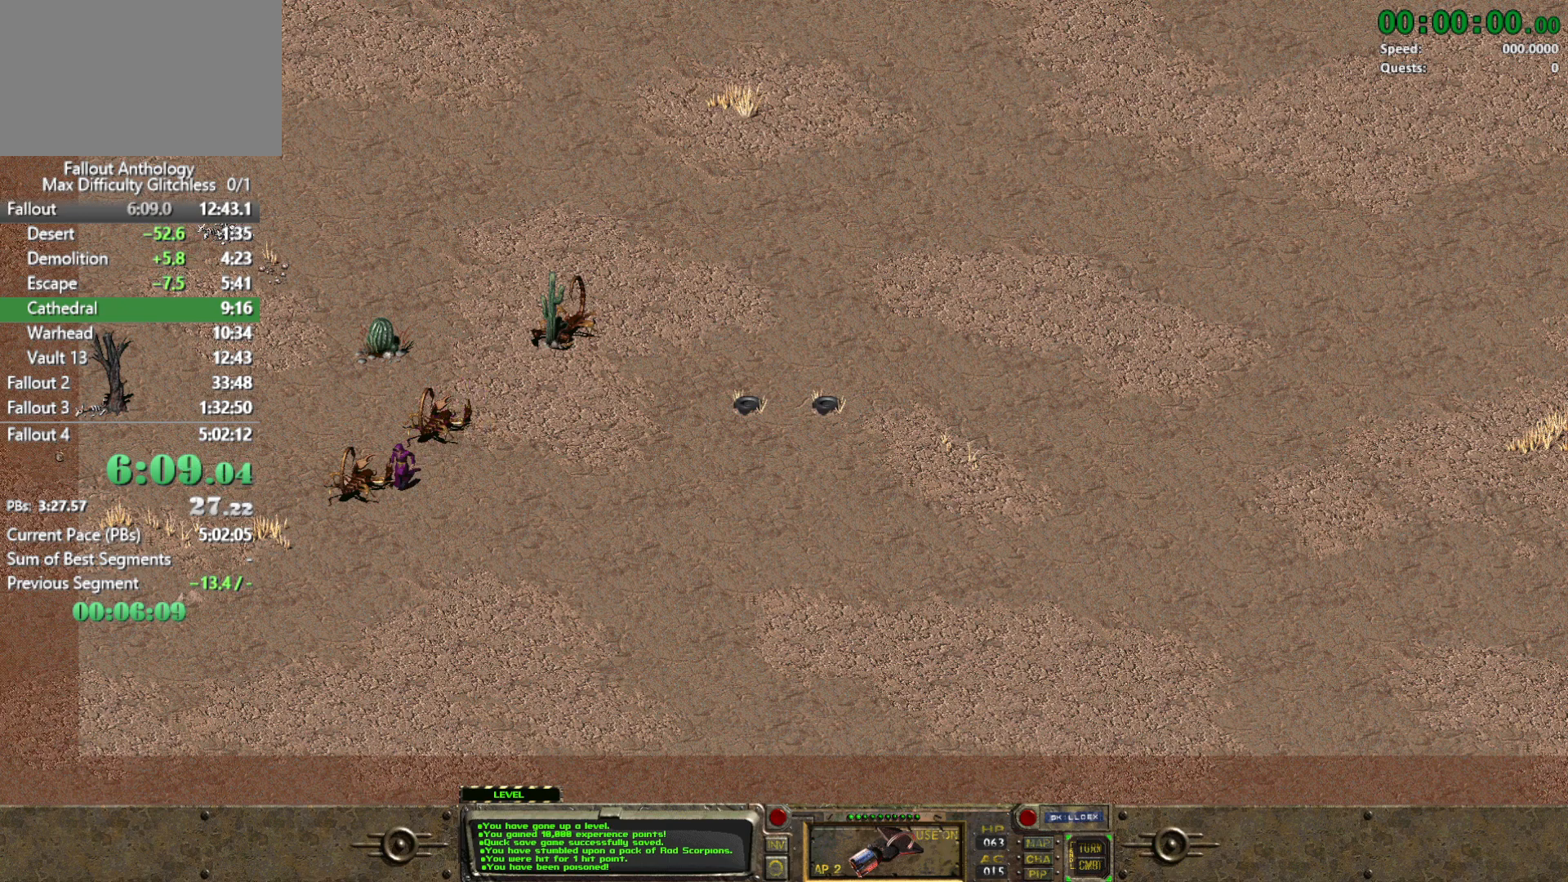
{"keys": [], "mouse": [], "events": [[17, "mouse_left", "down"], [117, "mouse_left", "up"], [217, "mouse_left", "down"], [300, "mouse_left", "up"], [350, "mouse_left", "down"], [433, "mouse_left", "up"]]}
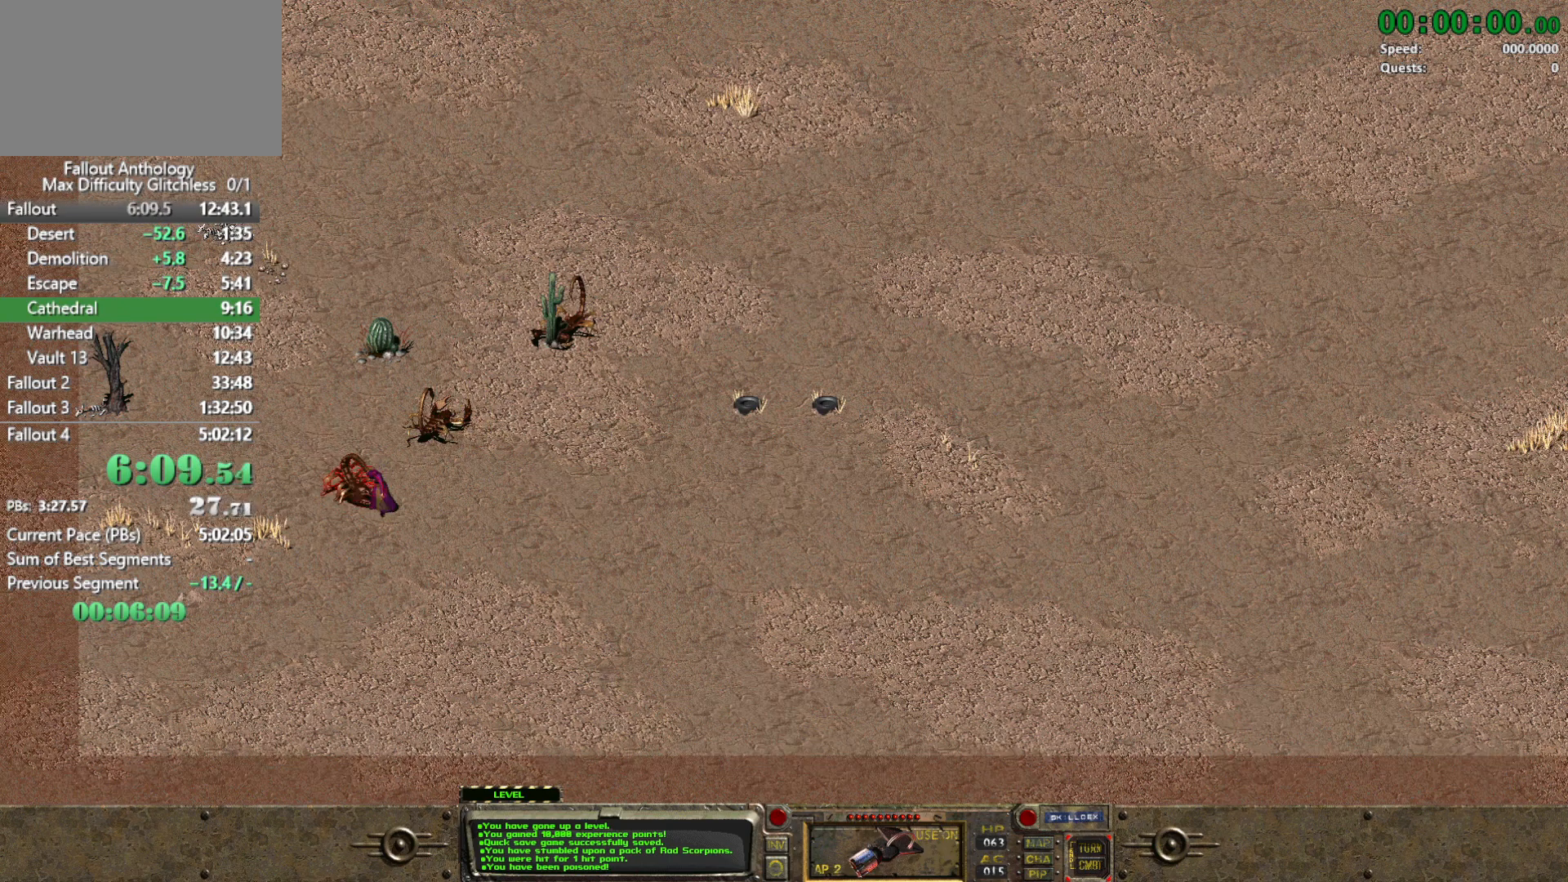
{"keys": [], "mouse": [], "events": [[33, "mouse_left", "down"], [133, "mouse_left", "up"], [217, "mouse_left", "down"], [317, "mouse_left", "up"], [417, "mouse_left", "down"], [500, "mouse_left", "up"]]}
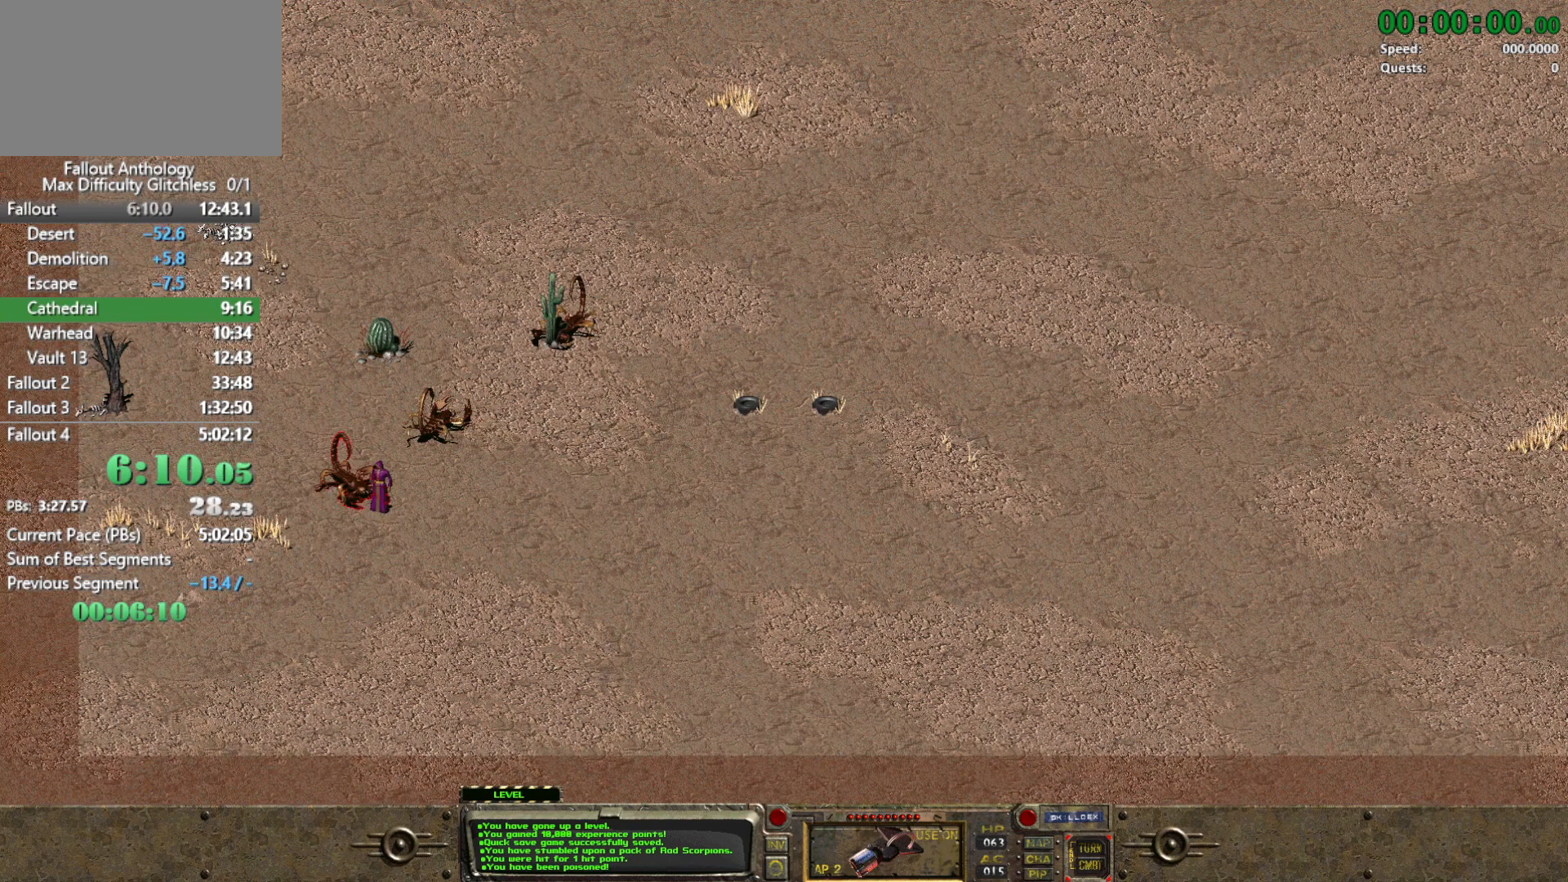
{"keys": [], "mouse": [], "events": [[100, "mouse_left", "down"], [233, "mouse_left", "up"], [333, "mouse_left", "down"], [433, "mouse_left", "up"]]}
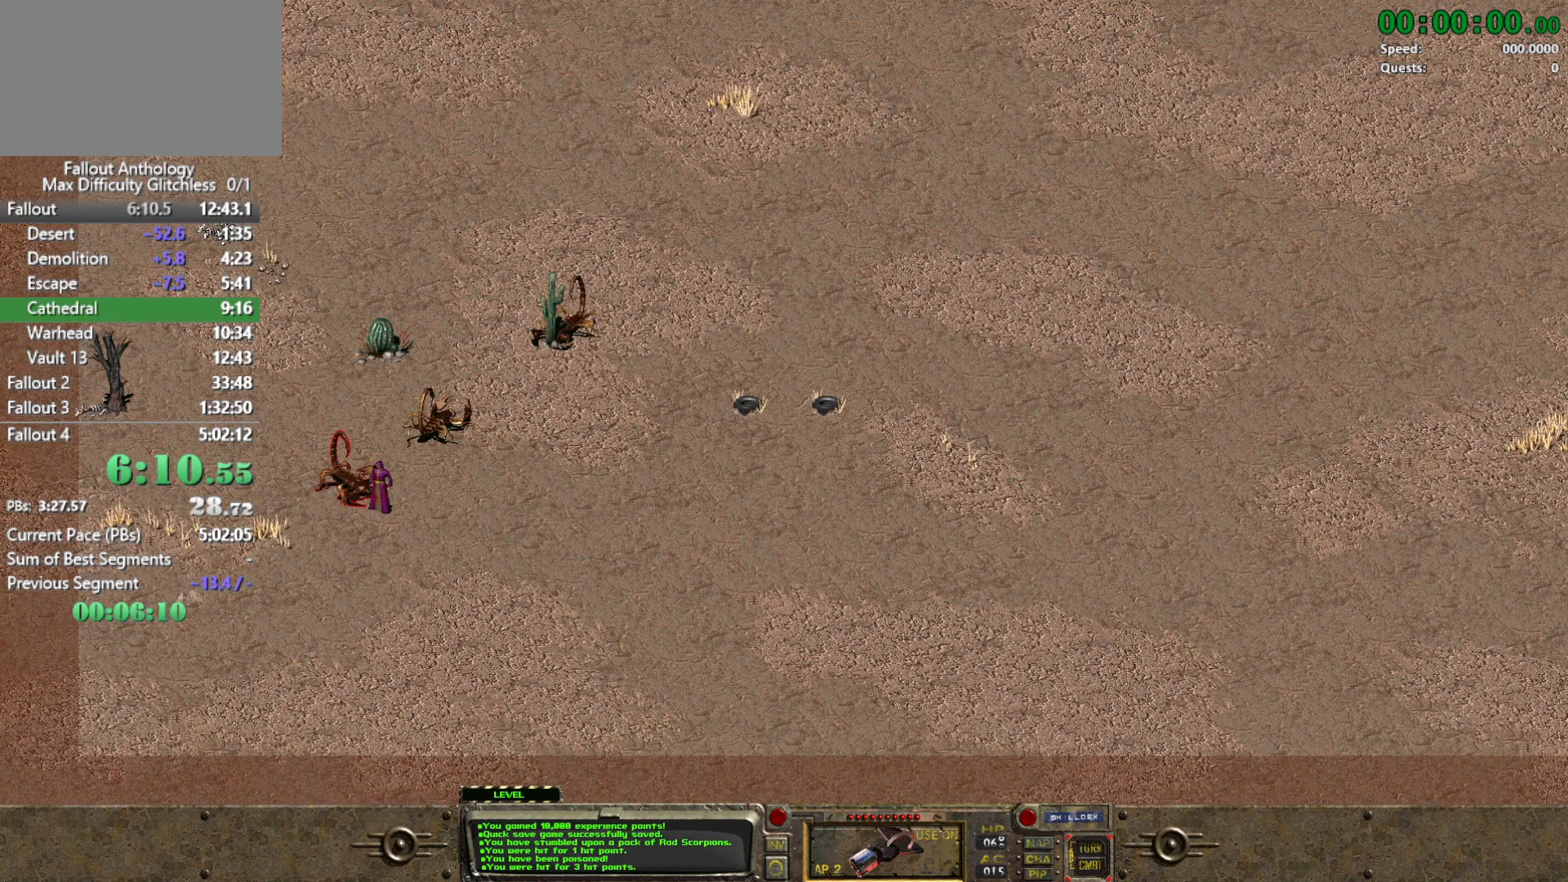
{"keys": [], "mouse": [], "events": [[17, "mouse_left", "down"], [117, "mouse_left", "up"], [200, "mouse_left", "down"], [300, "mouse_left", "up"], [400, "mouse_left", "down"], [483, "mouse_left", "up"]]}
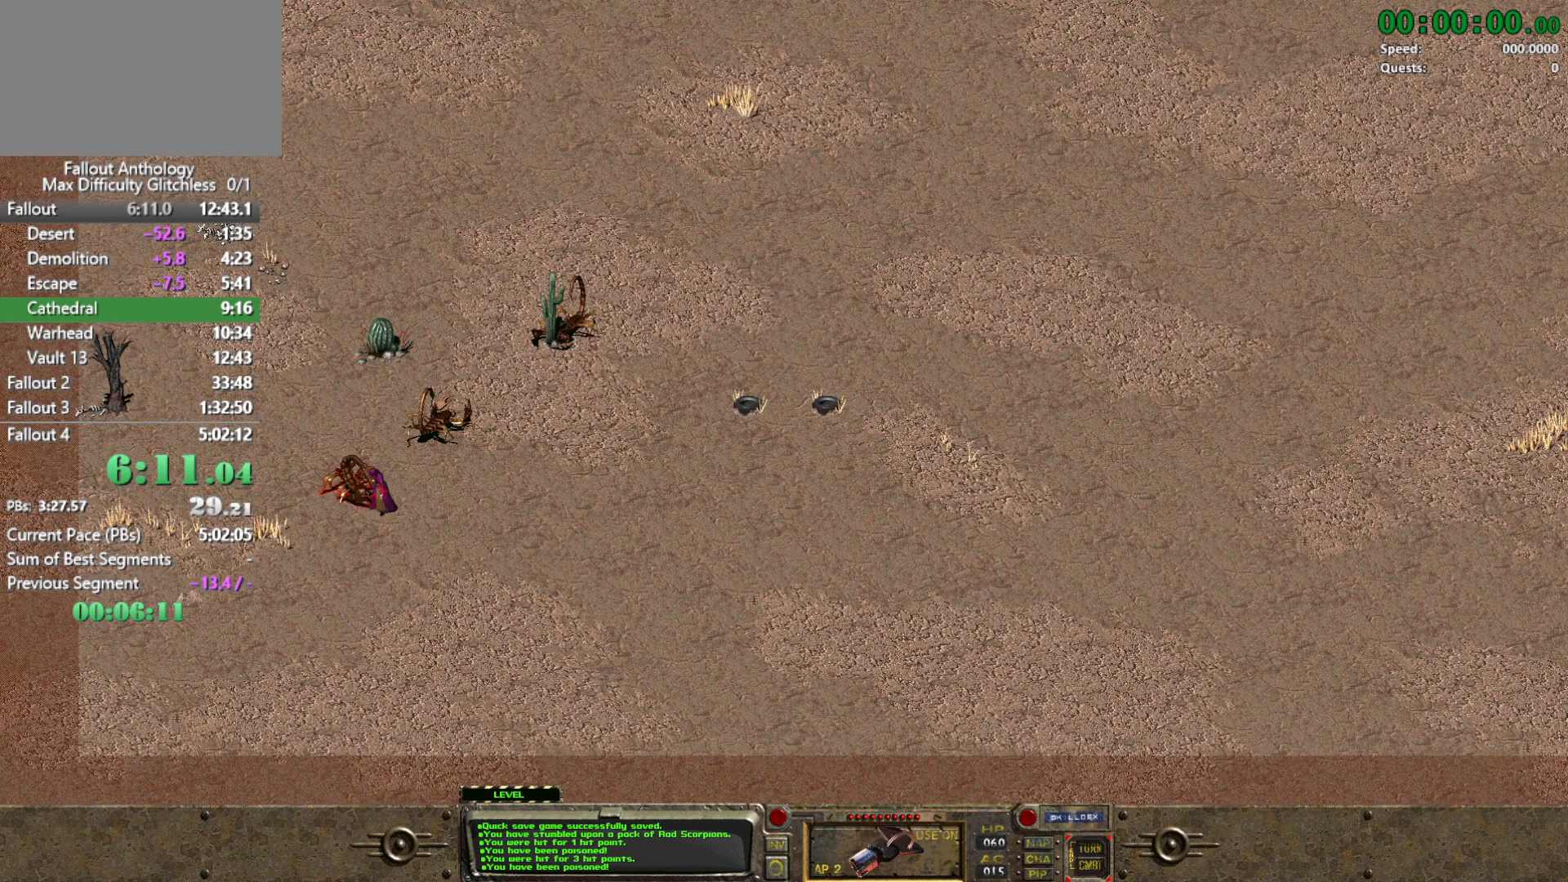
{"keys": [], "mouse": ["left"], "events": [[83, "mouse_left", "down"], [217, "mouse_left", "up"], [267, "mouse_left", "down"], [417, "mouse_left", "up"], [450, "mouse_left", "down"]]}
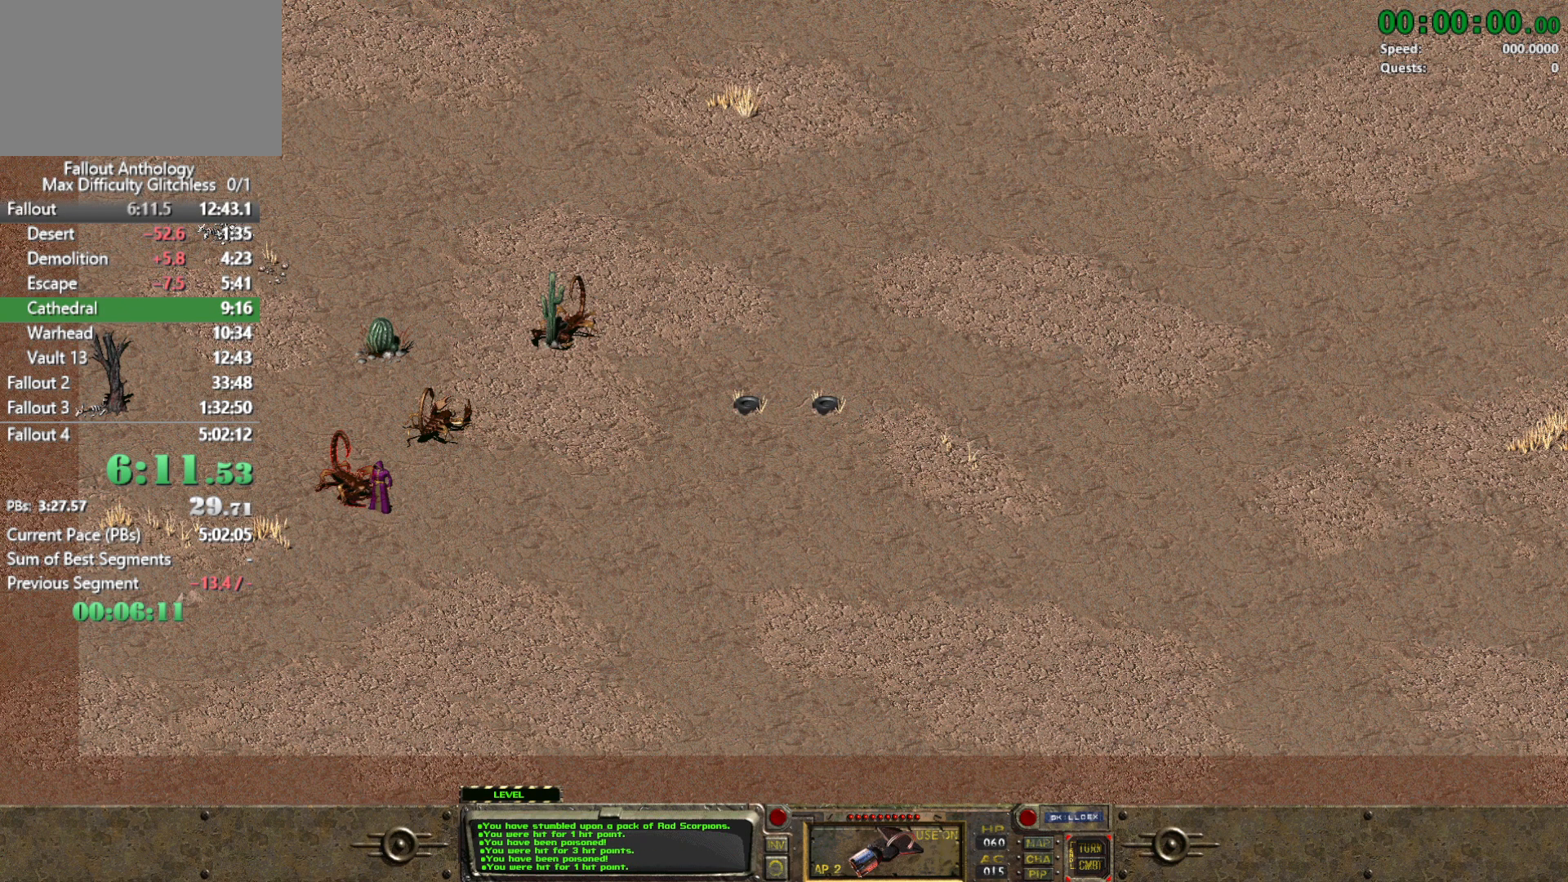
{"keys": [], "mouse": ["left"], "events": [[50, "mouse_left", "up"], [150, "mouse_left", "down"], [233, "mouse_left", "up"], [333, "mouse_left", "down"], [433, "mouse_left", "up"], [467, "mouse_left", "down"]]}
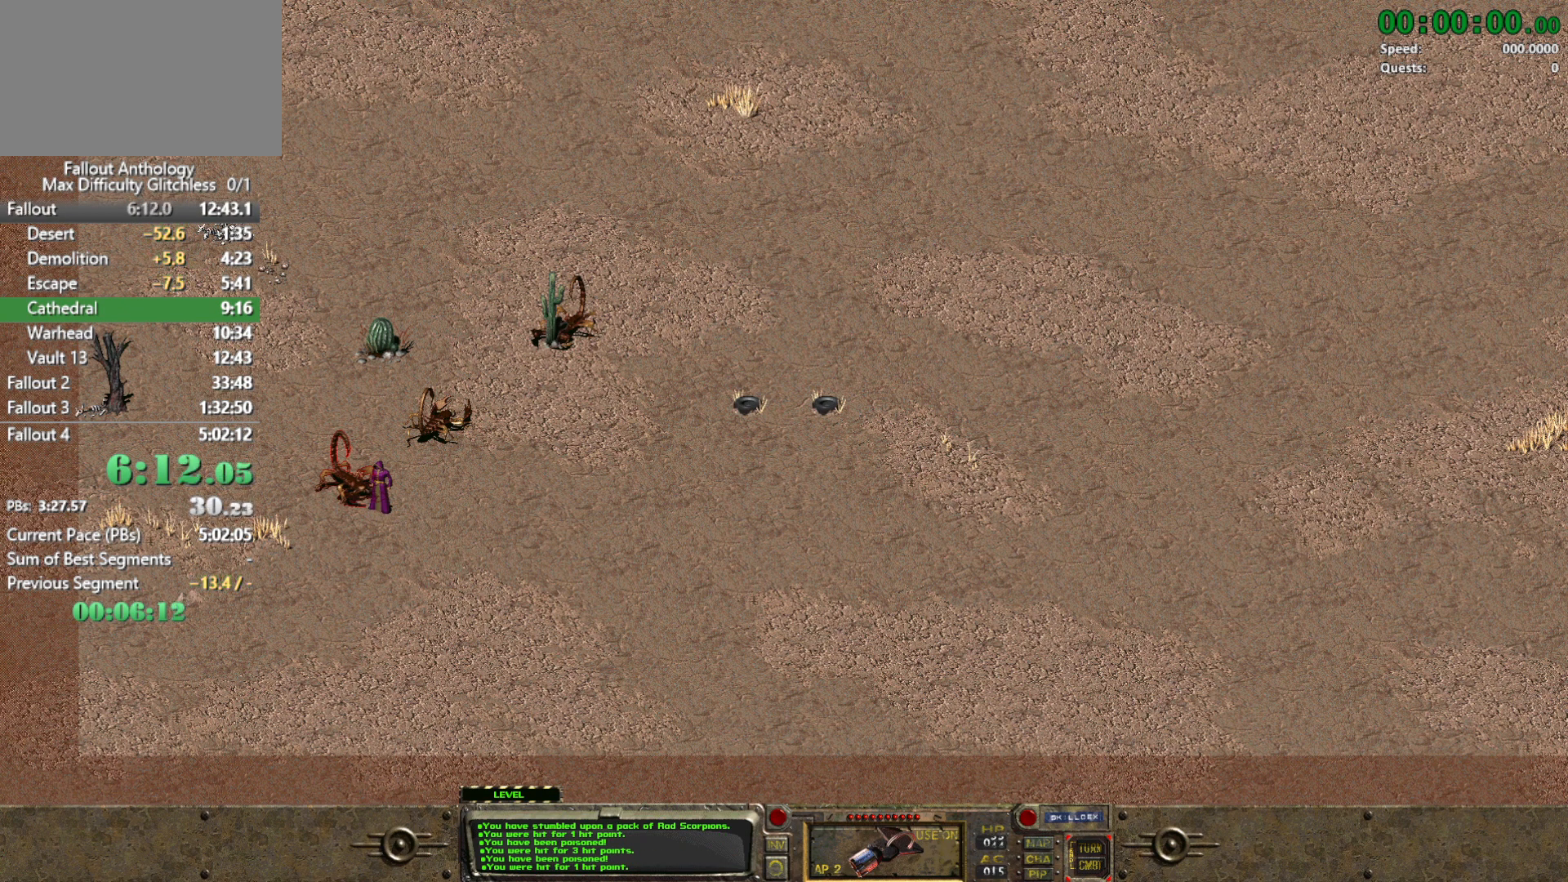
{"keys": [], "mouse": [], "events": [[67, "mouse_left", "up"], [167, "mouse_left", "down"], [250, "mouse_left", "up"], [350, "mouse_left", "down"], [433, "mouse_left", "up"]]}
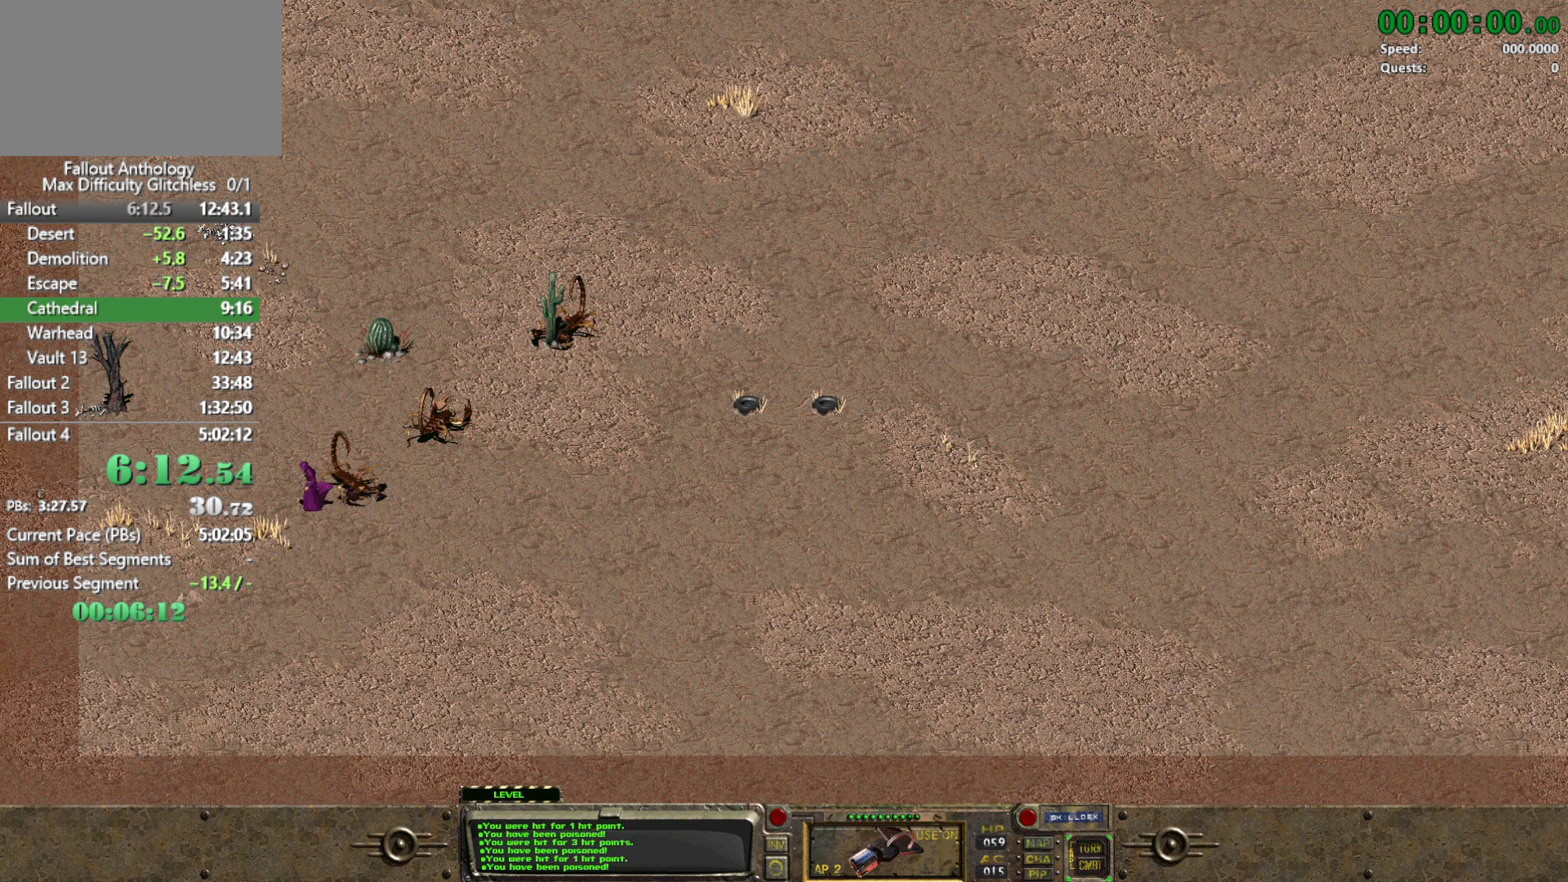
{"keys": [], "mouse": [], "events": [[33, "mouse_left", "down"], [133, "mouse_left", "up"], [267, "mouse_left", "down"], [367, "mouse_left", "up"]]}
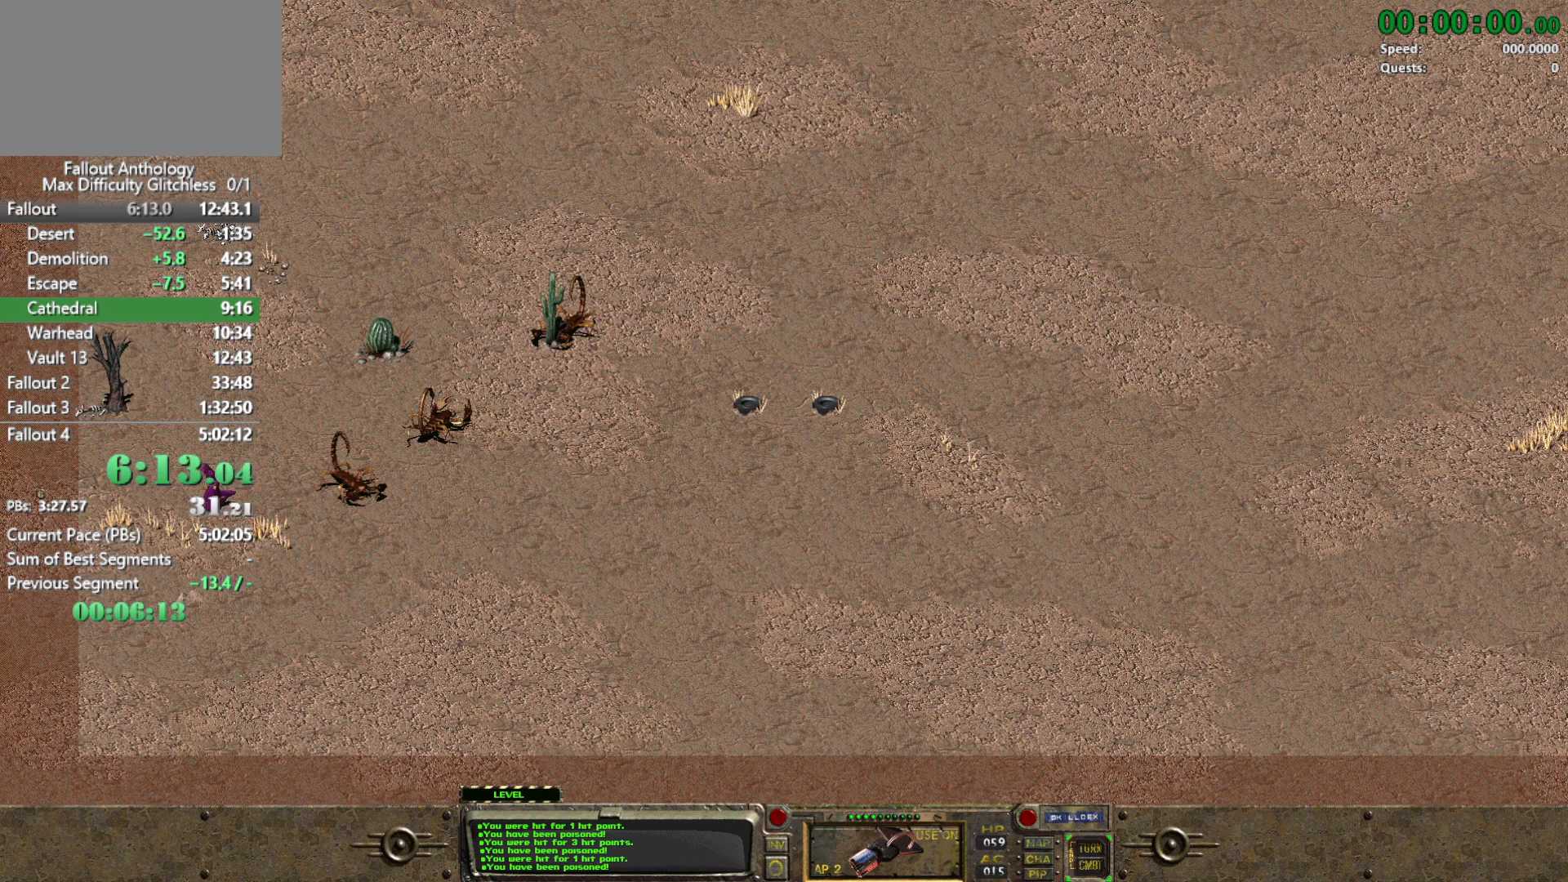
{"keys": [], "mouse": [], "events": [[150, "mouse_left", "down"], [233, "mouse_left", "up"], [333, "mouse_left", "down"], [467, "mouse_left", "up"]]}
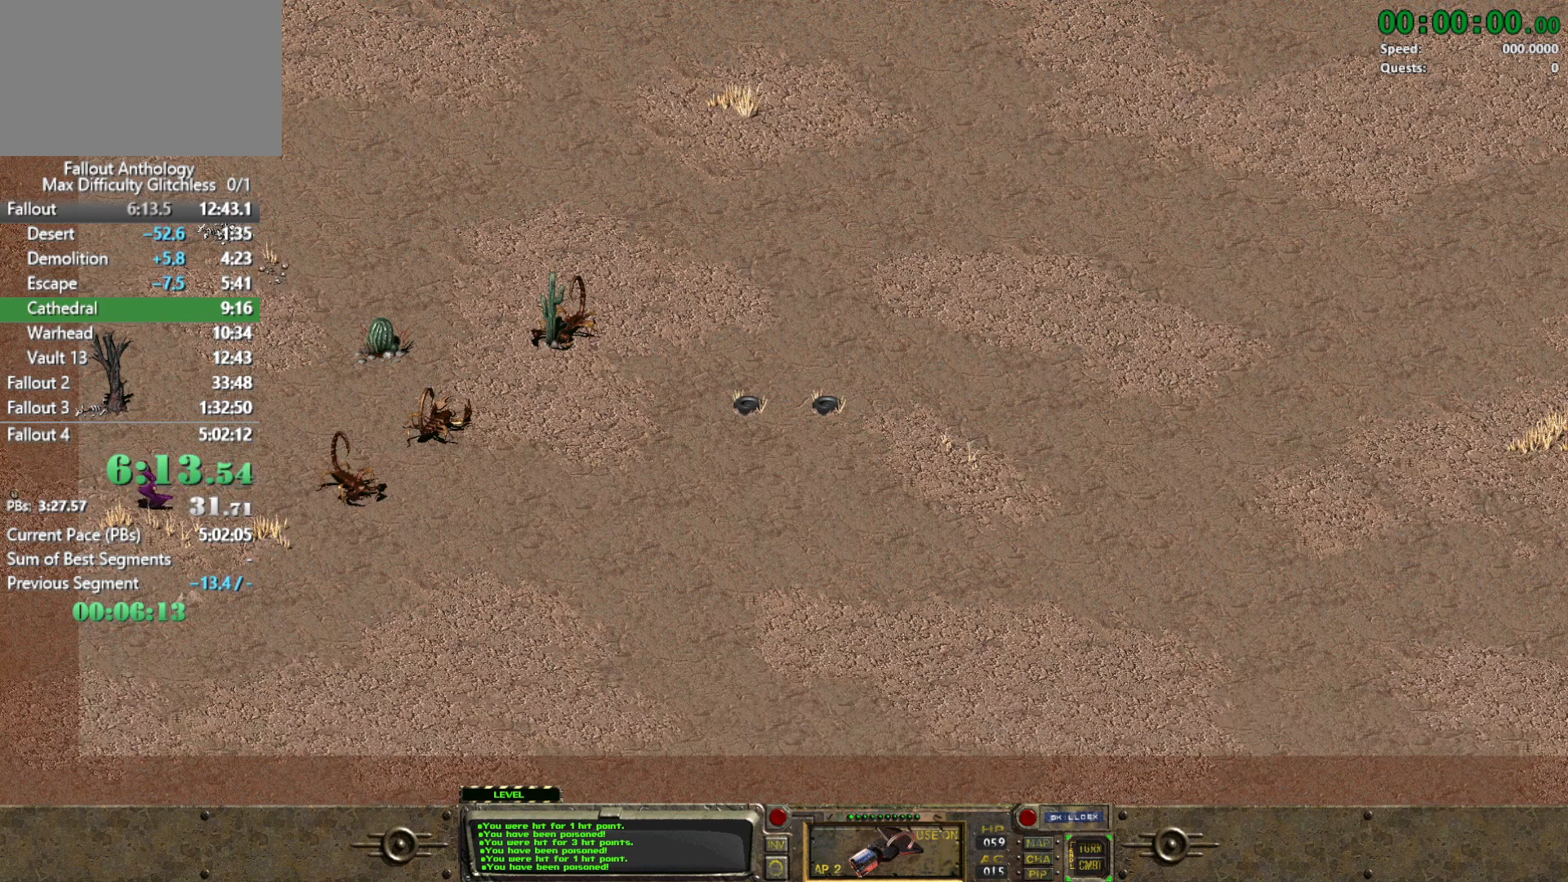
{"keys": [], "mouse": ["left"], "events": [[67, "mouse_left", "down"], [167, "mouse_left", "up"], [250, "mouse_left", "down"], [350, "mouse_left", "up"], [400, "mouse_left", "down"]]}
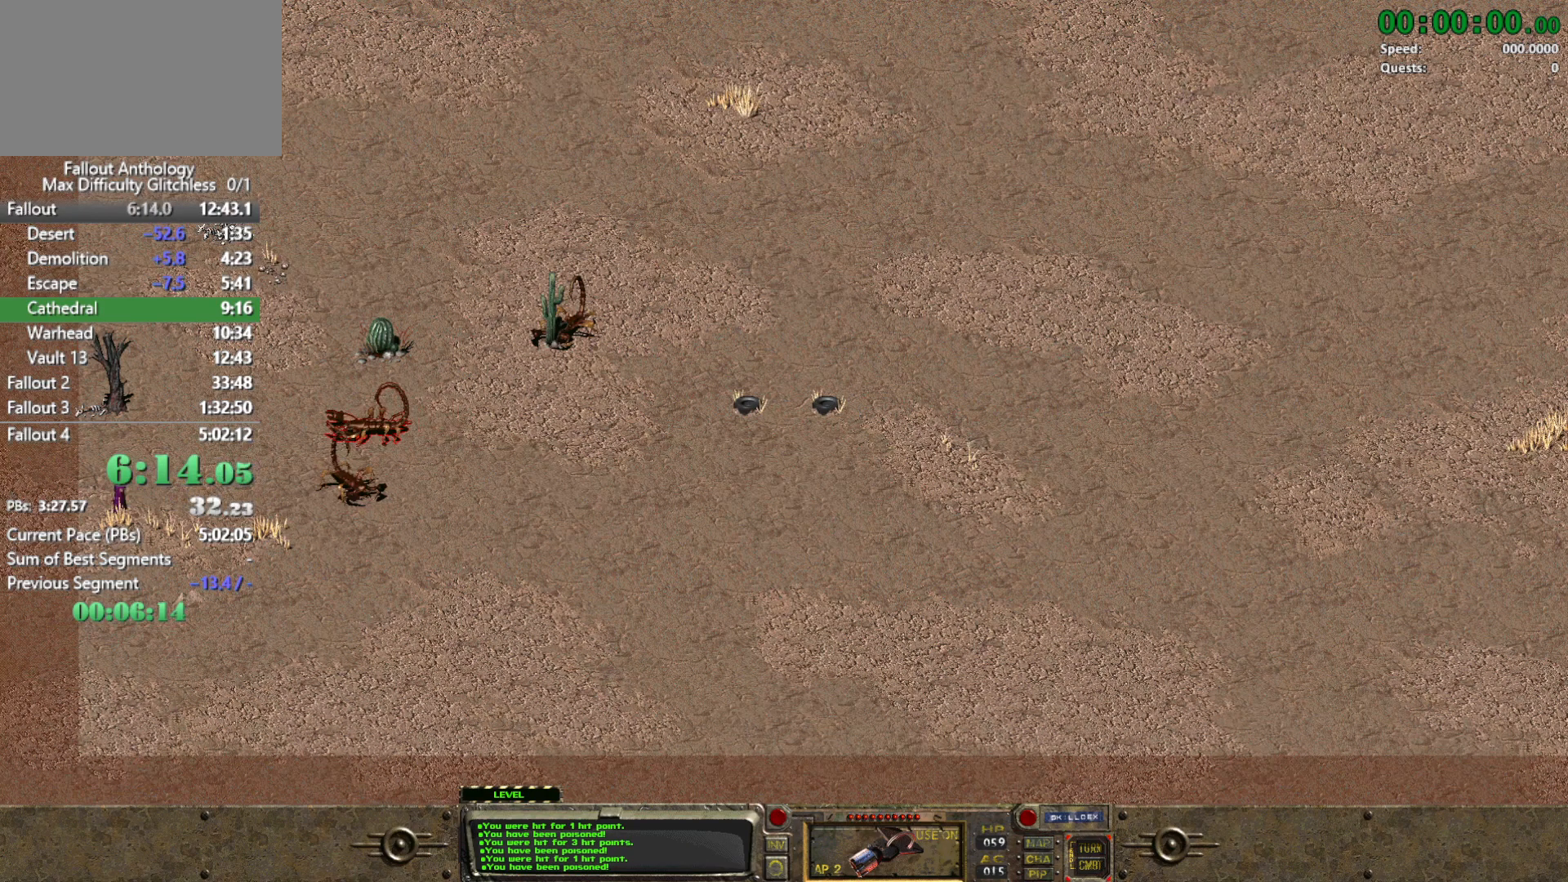
{"keys": [], "mouse": ["left"], "events": [[33, "mouse_left", "up"], [83, "mouse_left", "down"], [217, "mouse_left", "up"], [267, "mouse_left", "down"], [417, "mouse_left", "up"], [450, "mouse_left", "down"]]}
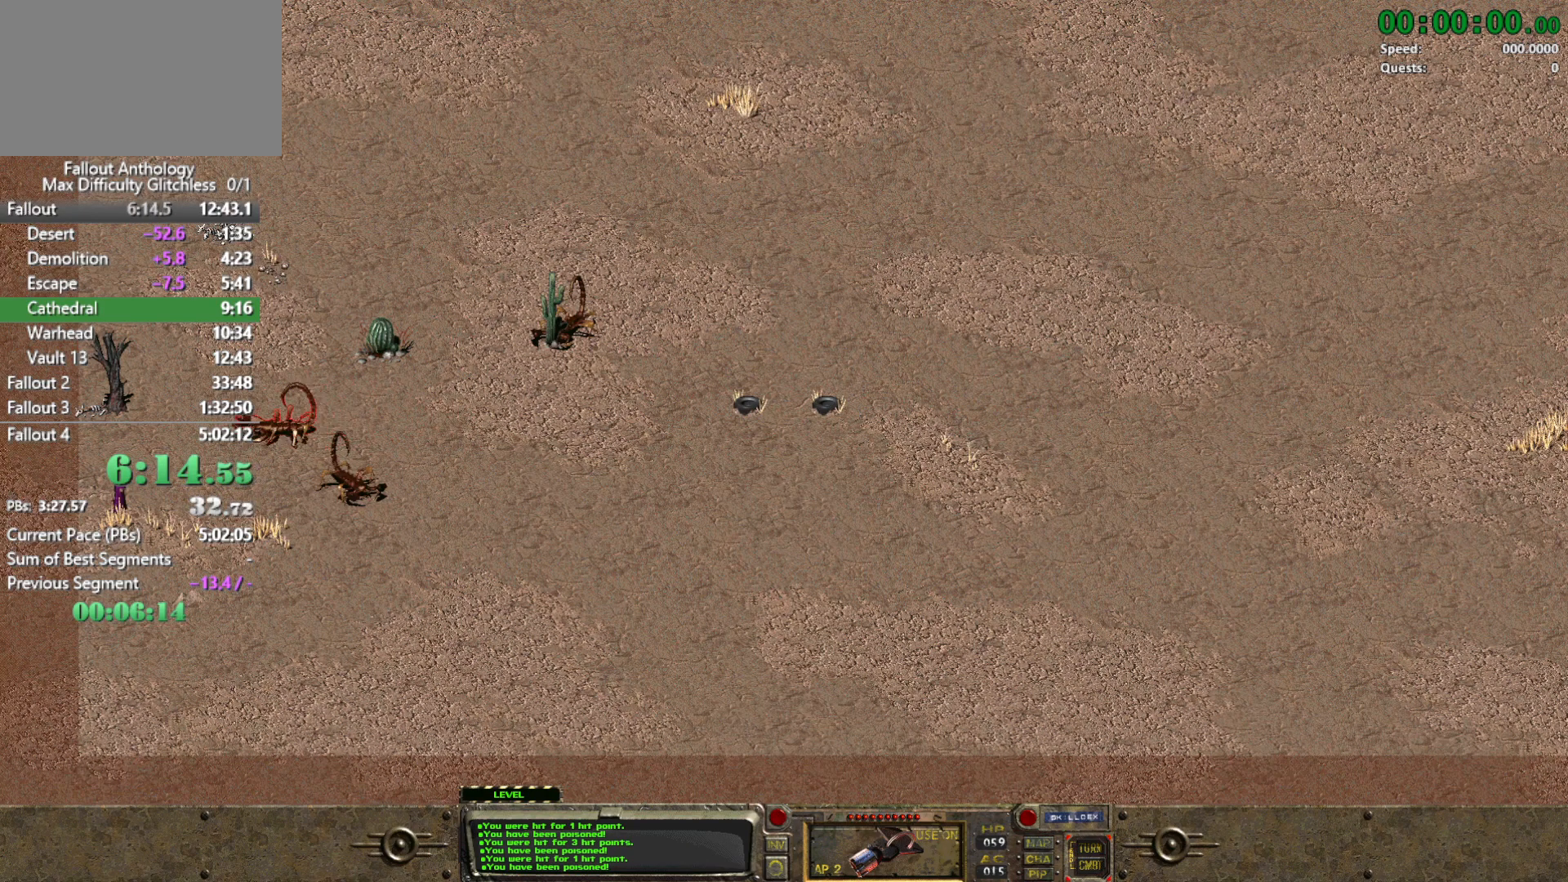
{"keys": [], "mouse": ["left"], "events": [[50, "mouse_left", "up"], [150, "mouse_left", "down"], [233, "mouse_left", "up"], [283, "mouse_left", "down"], [383, "mouse_left", "up"], [467, "mouse_left", "down"]]}
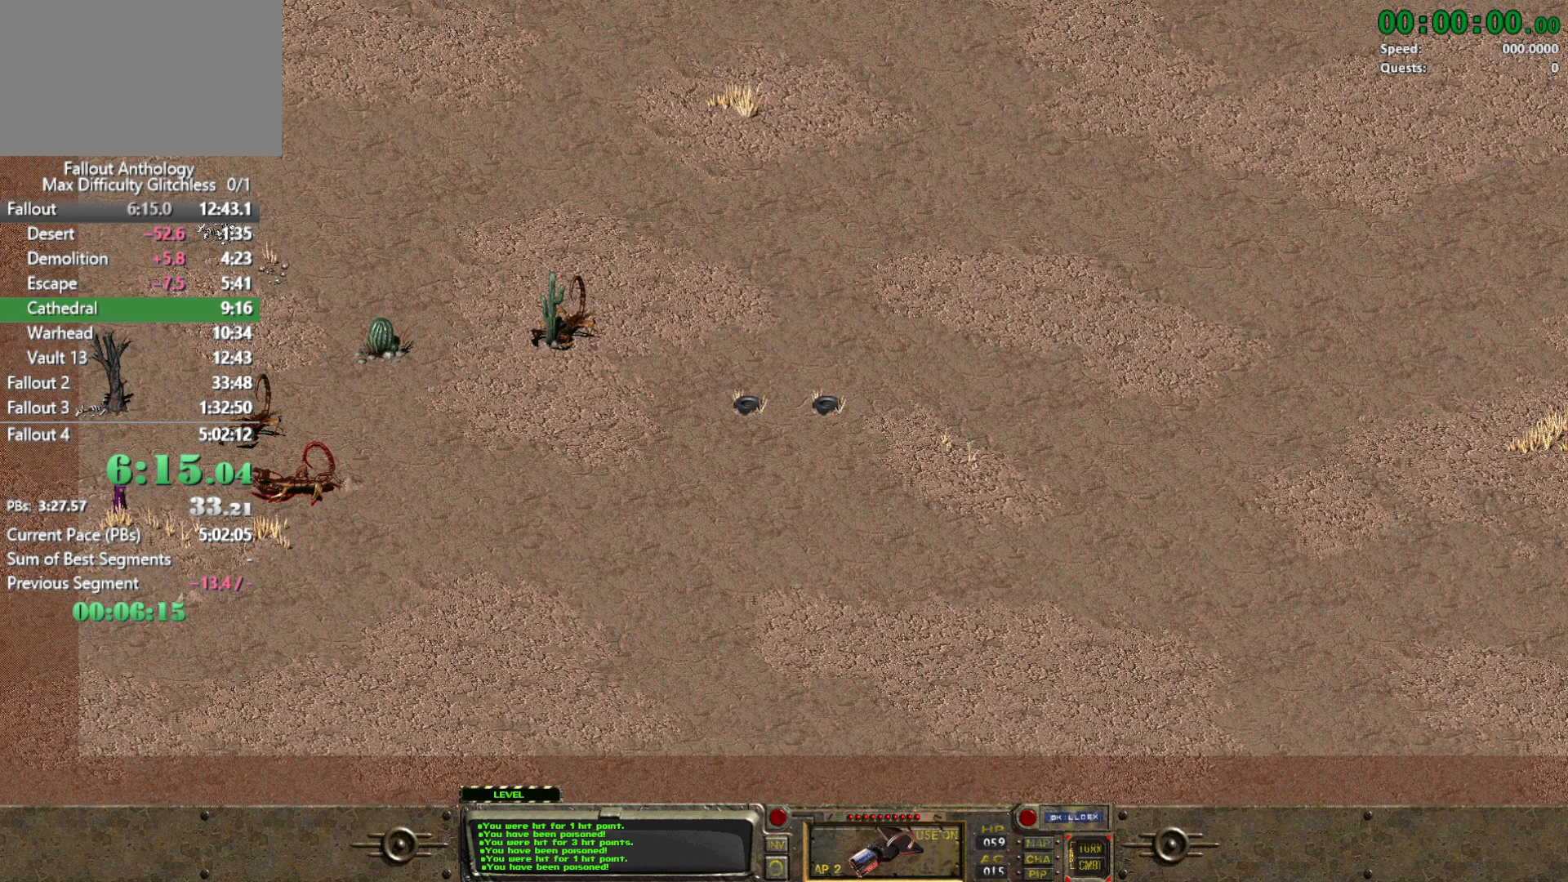
{"keys": [], "mouse": ["left"], "events": [[67, "mouse_left", "up"], [117, "mouse_left", "down"], [200, "mouse_left", "up"], [300, "mouse_left", "down"], [400, "mouse_left", "up"], [433, "mouse_left", "down"]]}
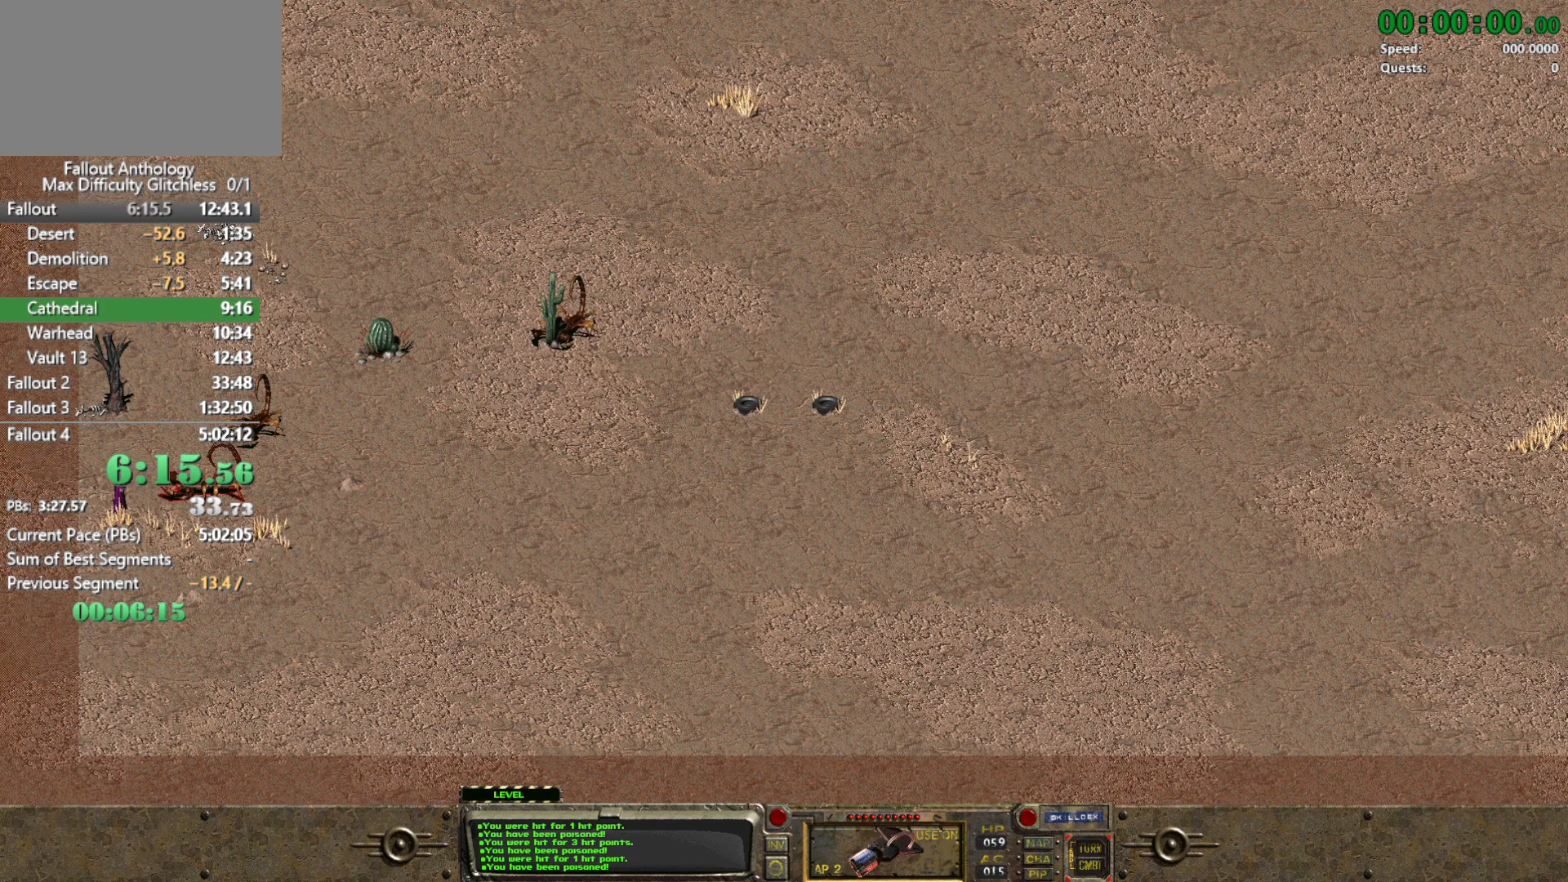
{"keys": [], "mouse": [], "events": [[33, "mouse_left", "up"], [133, "mouse_left", "down"], [183, "mouse_left", "up"], [217, "mouse_left", "down"], [317, "mouse_left", "up"], [417, "mouse_left", "down"], [500, "mouse_left", "up"]]}
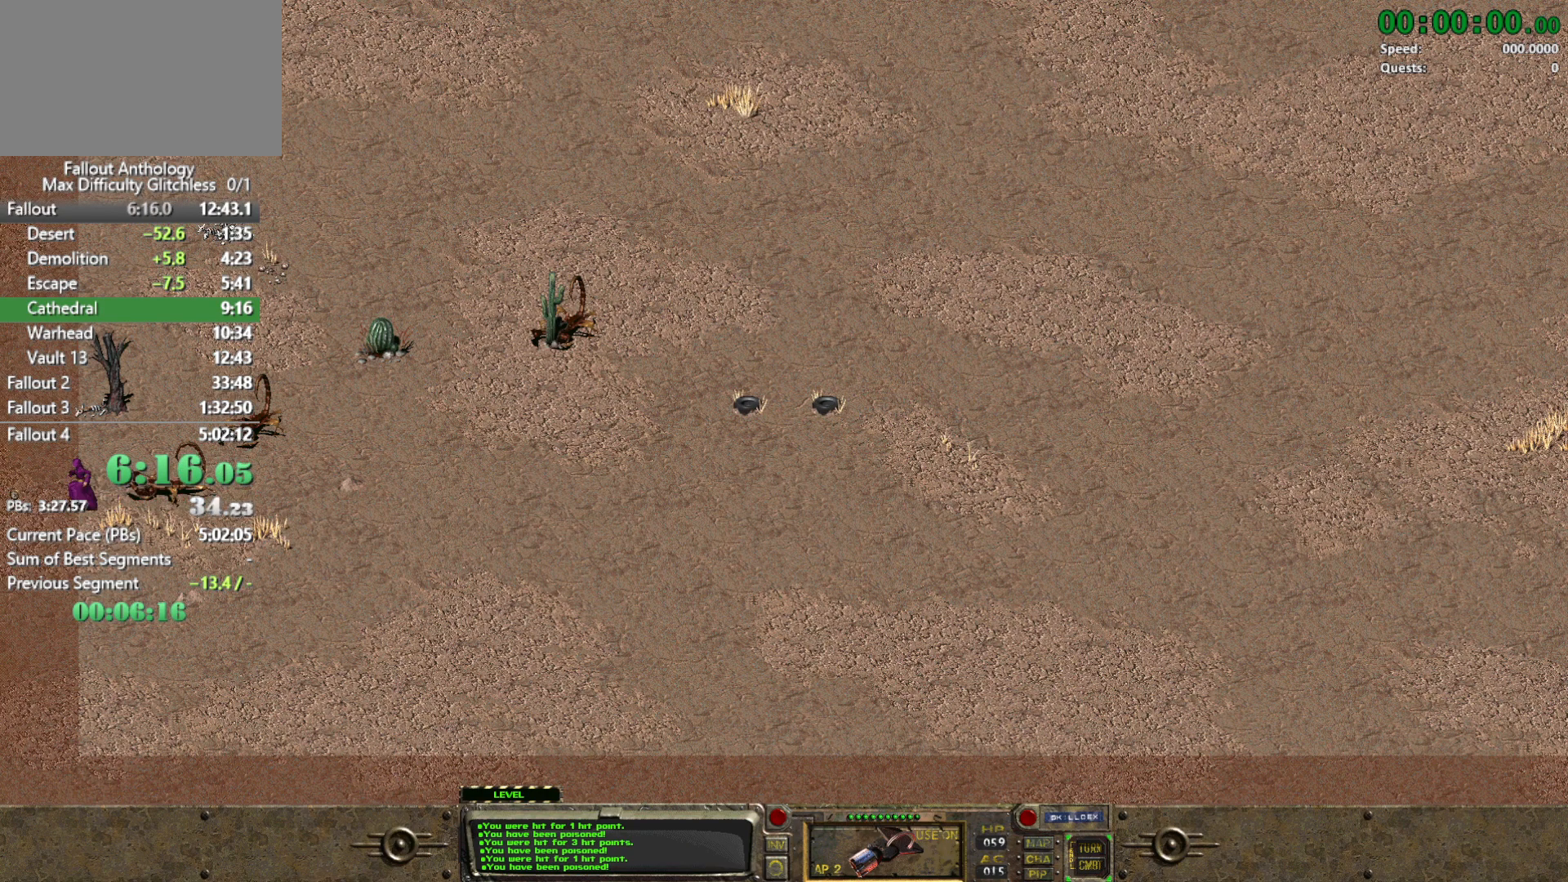
{"keys": [], "mouse": [], "events": [[50, "mouse_left", "down"], [150, "mouse_left", "up"]]}